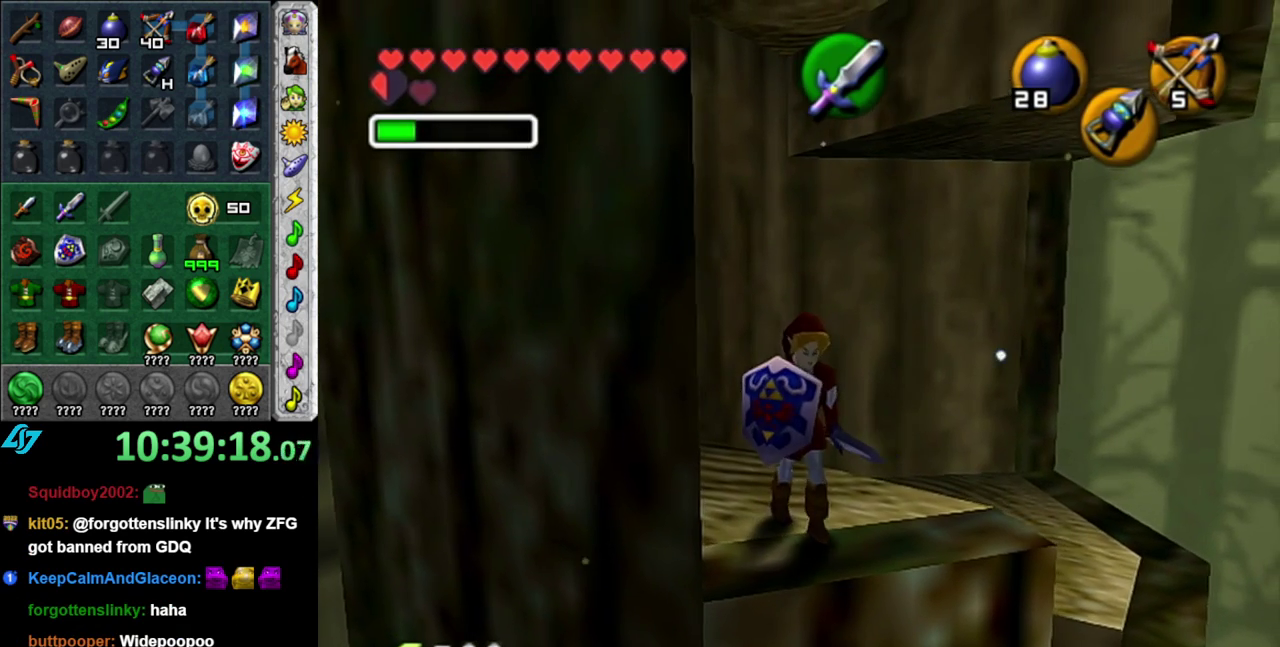
Gameplay with a controller (Nintendo layout); each line is a JSON object with the inputs held at the frame after it. "events" lists button and stick changes between this image and that frame as [ms after this image, input, new state], when the widget could be followed in between. This overlay highlights the sticks when they move; stick clicks (L3 R3) are not distinguishable. Not read: L3 R2 R3 Y other_buttons.
{"buttons": [], "left_stick": "center", "right_stick": "center", "events": [[17, "left_stick", "up-right"], [150, "Z", "down"], [183, "left_stick", "center"], [200, "L1", "down"], [233, "Z", "up"], [450, "L1", "up"]]}
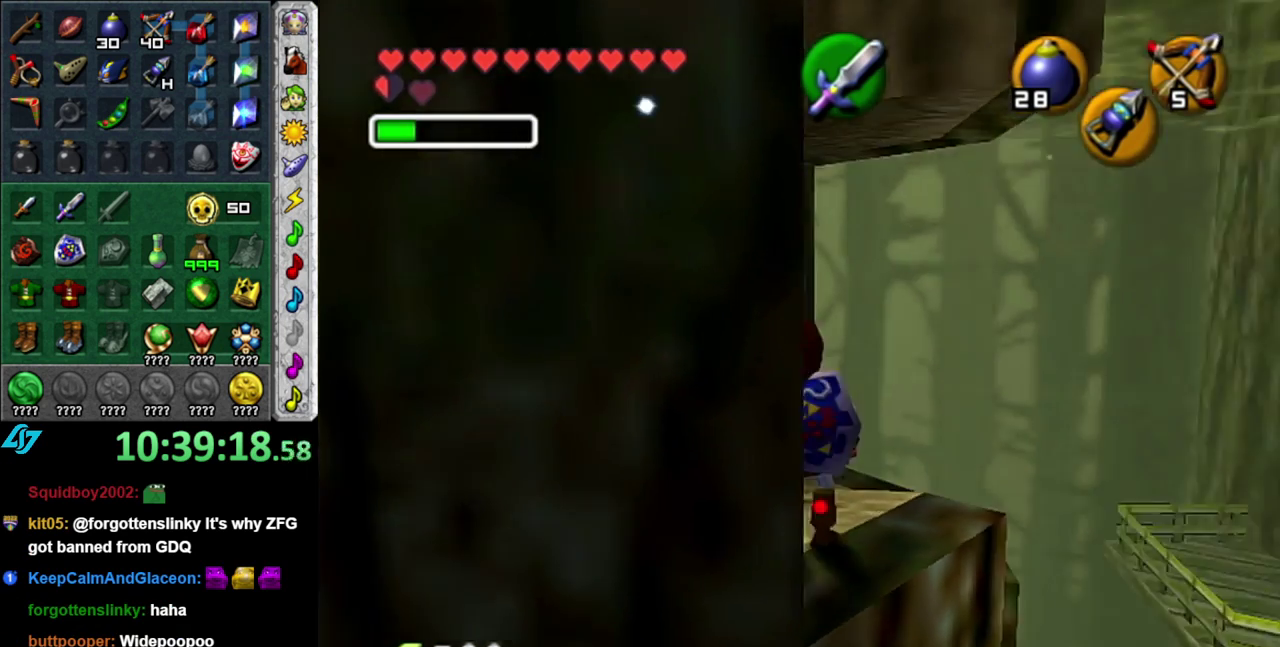
{"buttons": [], "left_stick": "down", "right_stick": "center", "events": [[417, "left_stick", "down"]]}
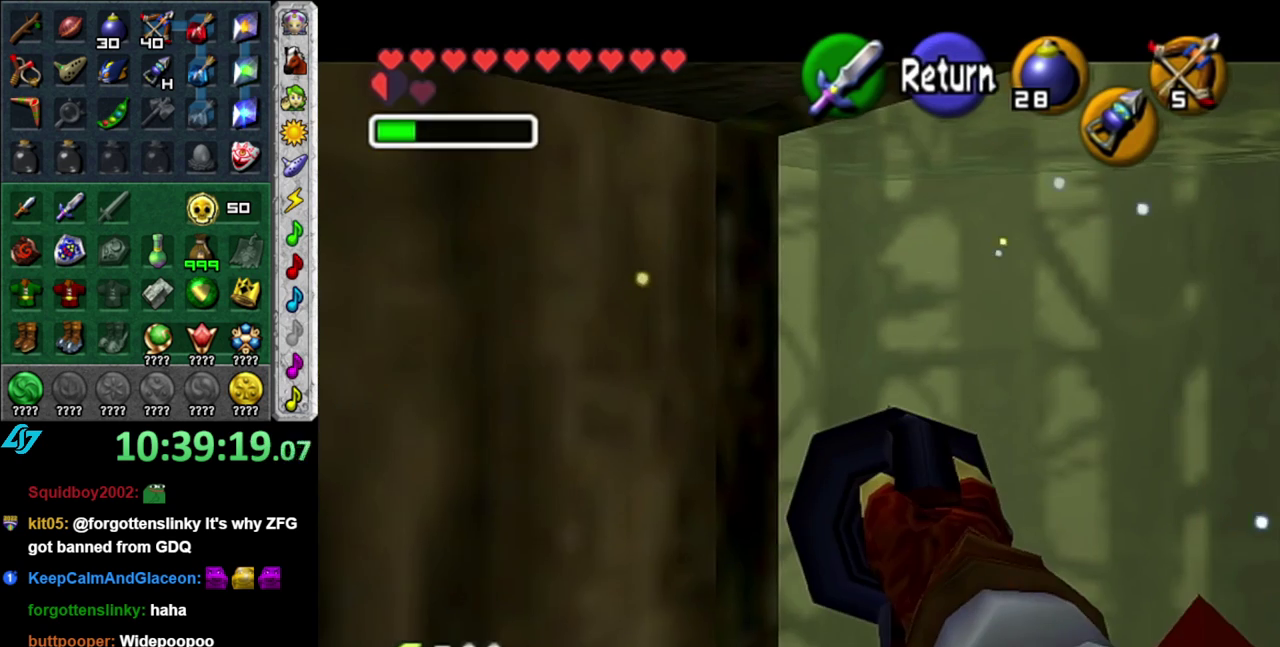
{"buttons": [], "left_stick": "down", "right_stick": "center", "events": []}
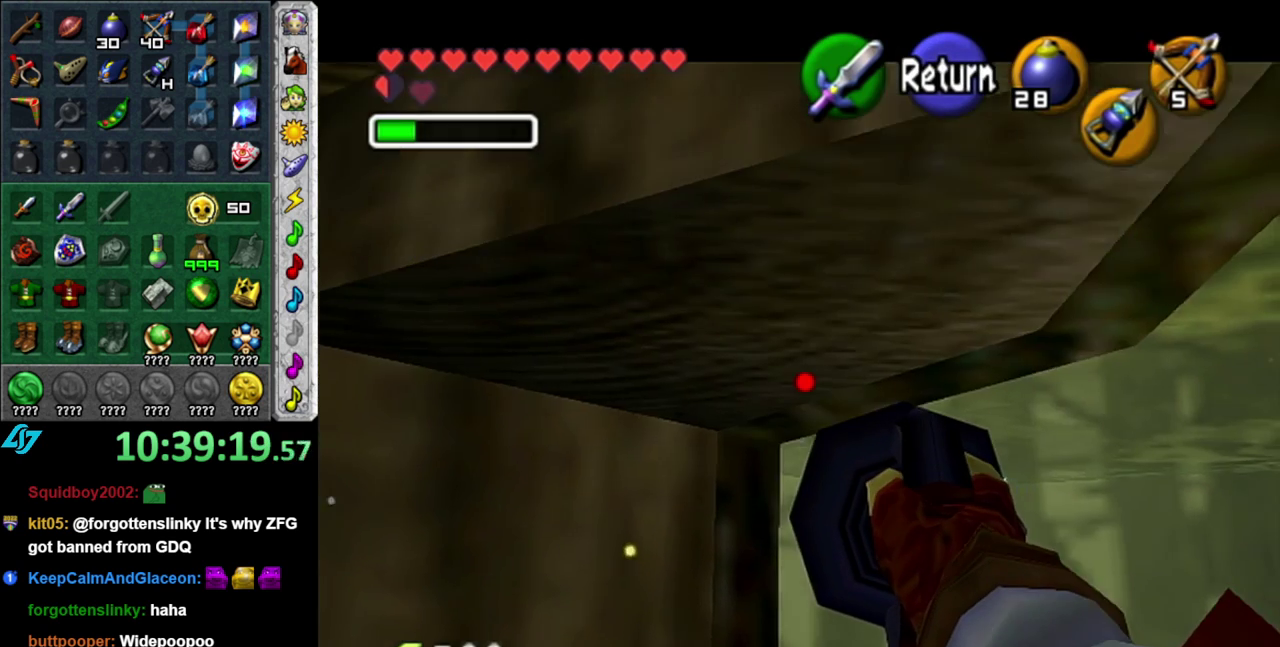
{"buttons": [], "left_stick": "down-left", "right_stick": "center", "events": [[150, "left_stick", "center"], [433, "left_stick", "down-left"]]}
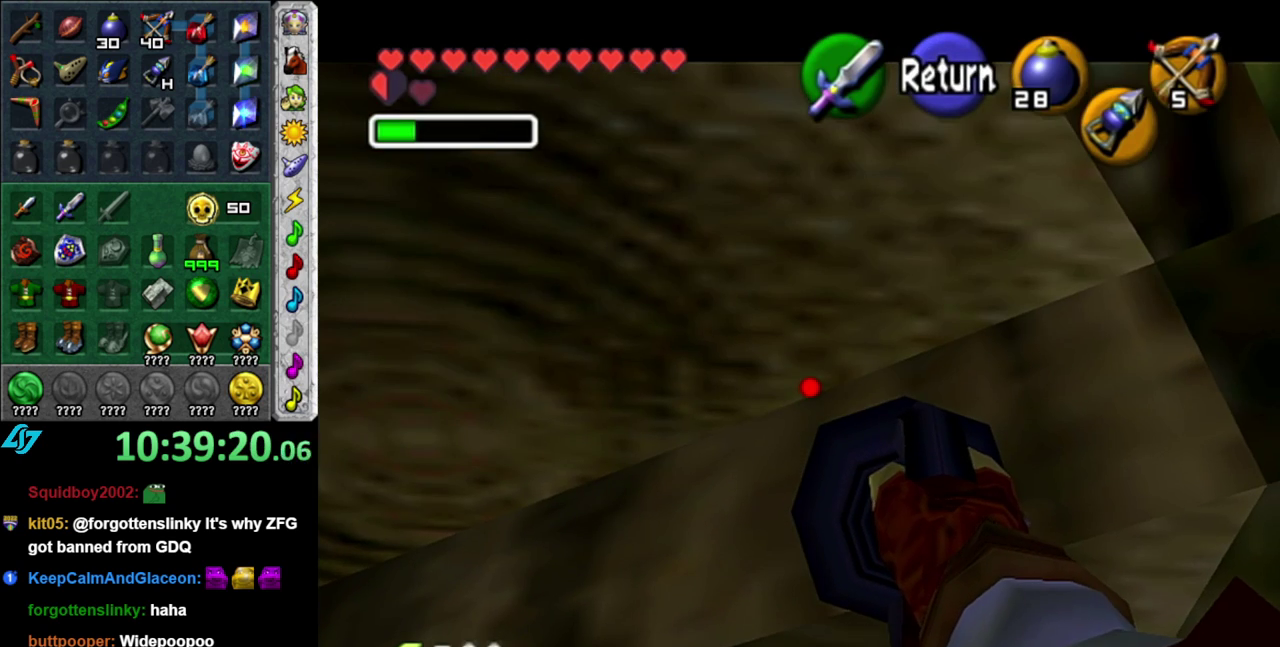
{"buttons": [], "left_stick": "right", "right_stick": "center", "events": [[267, "left_stick", "down-right"], [367, "left_stick", "right"]]}
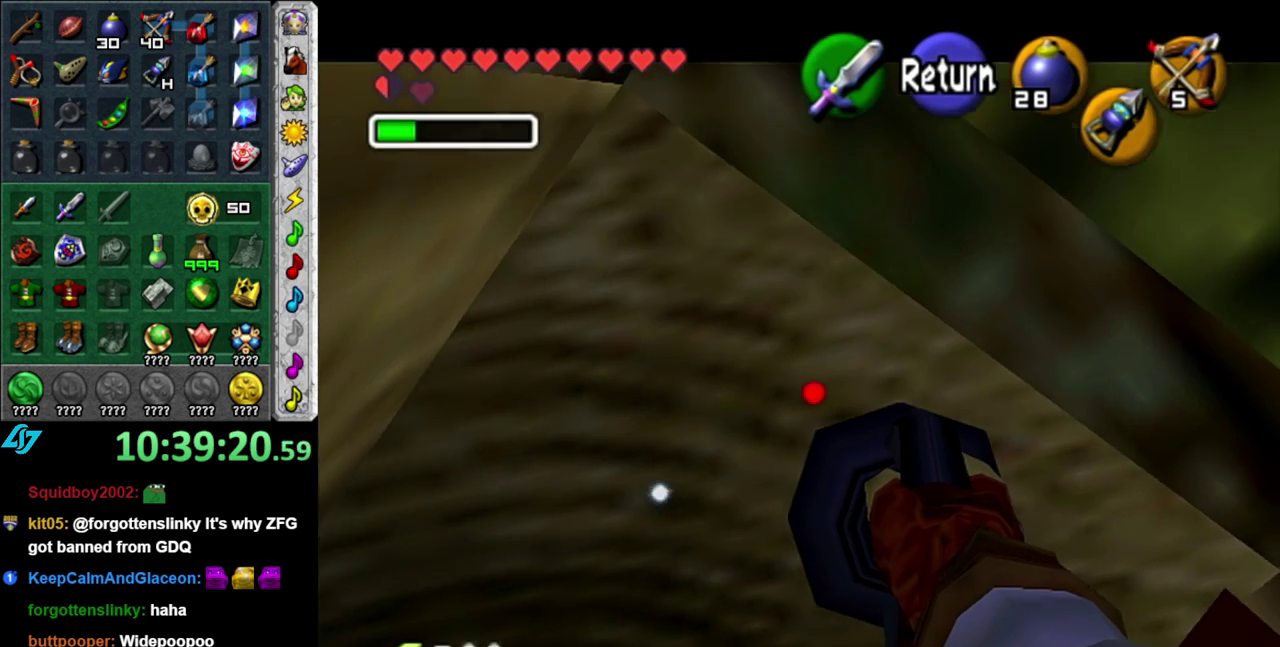
{"buttons": [], "left_stick": "up-right", "right_stick": "center", "events": [[17, "left_stick", "up-right"]]}
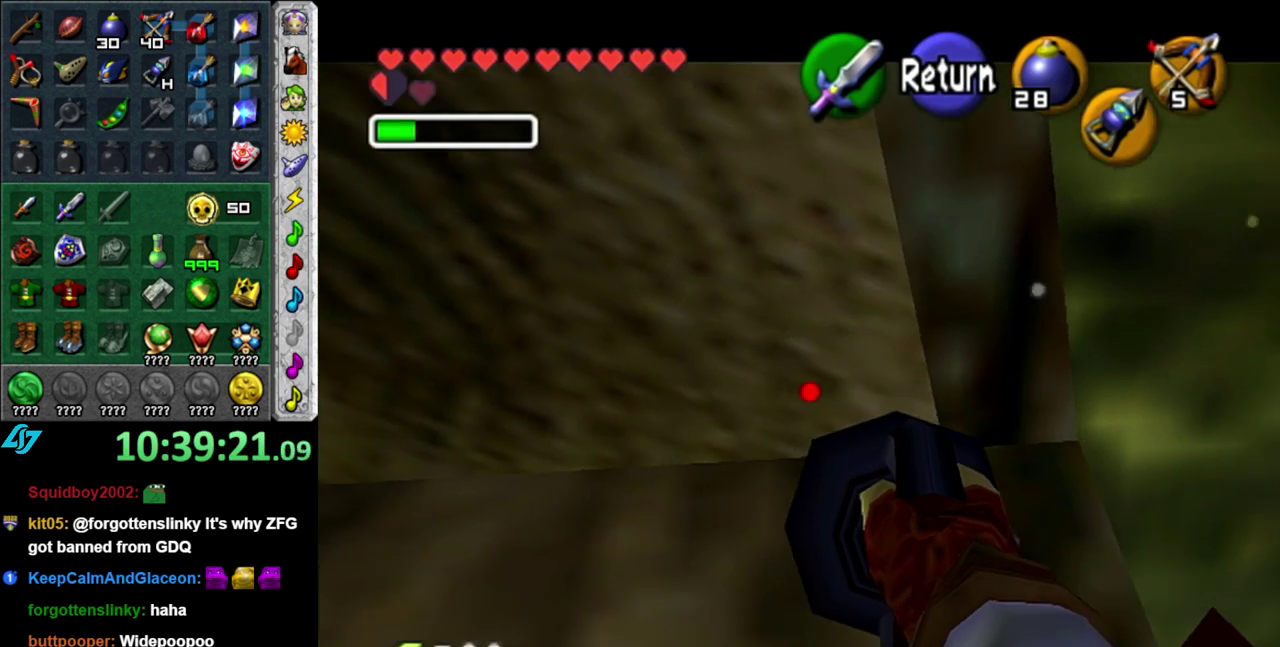
{"buttons": [], "left_stick": "up", "right_stick": "center", "events": [[17, "left_stick", "up"]]}
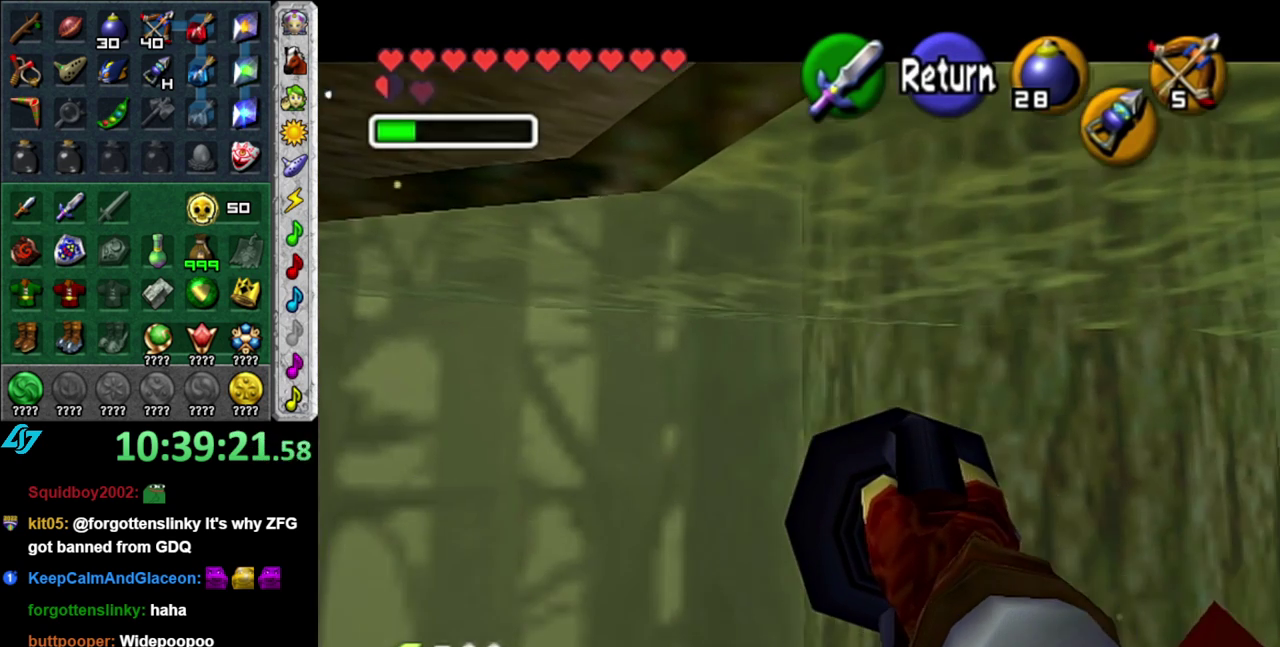
{"buttons": [], "left_stick": "center", "right_stick": "center", "events": [[333, "left_stick", "center"]]}
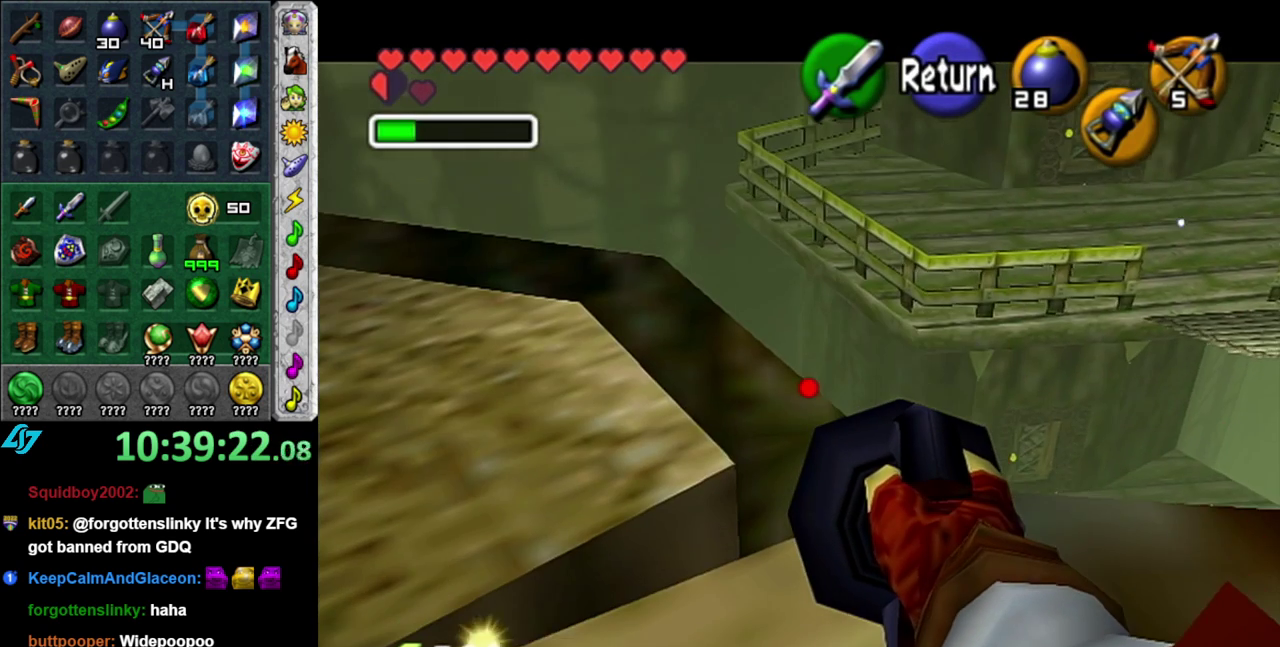
{"buttons": [], "left_stick": "right", "right_stick": "center", "events": [[400, "left_stick", "right"]]}
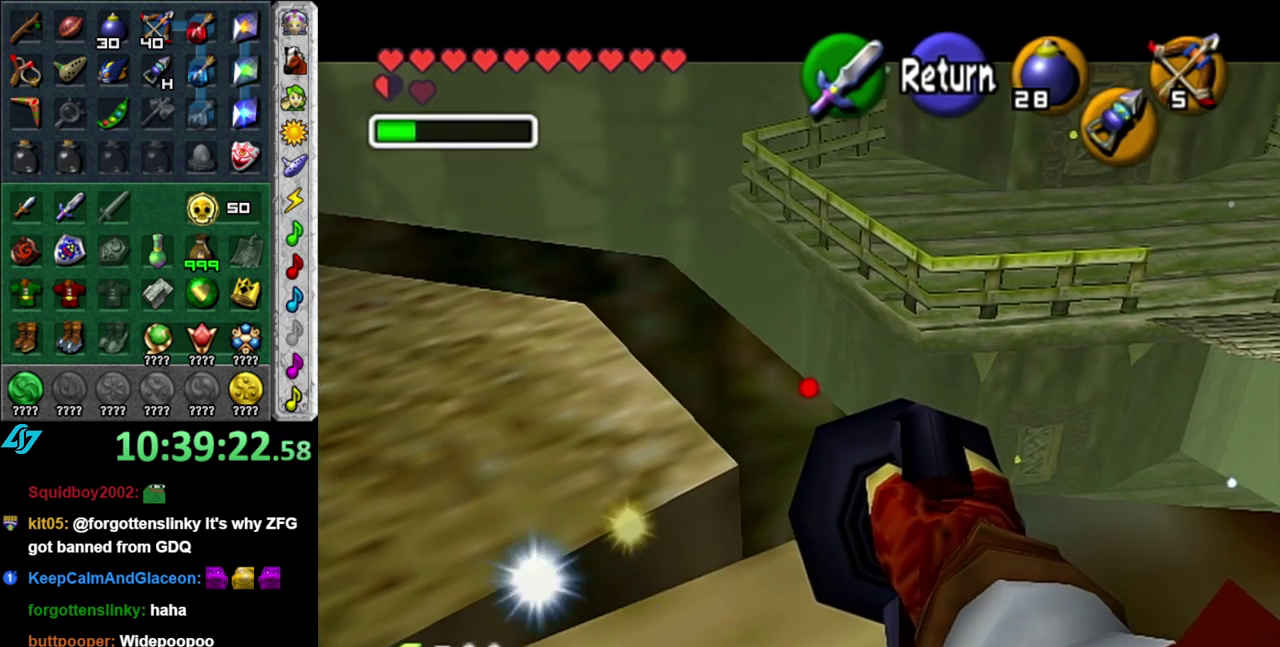
{"buttons": [], "left_stick": "center", "right_stick": "center", "events": [[17, "left_stick", "down-right"], [150, "left_stick", "center"]]}
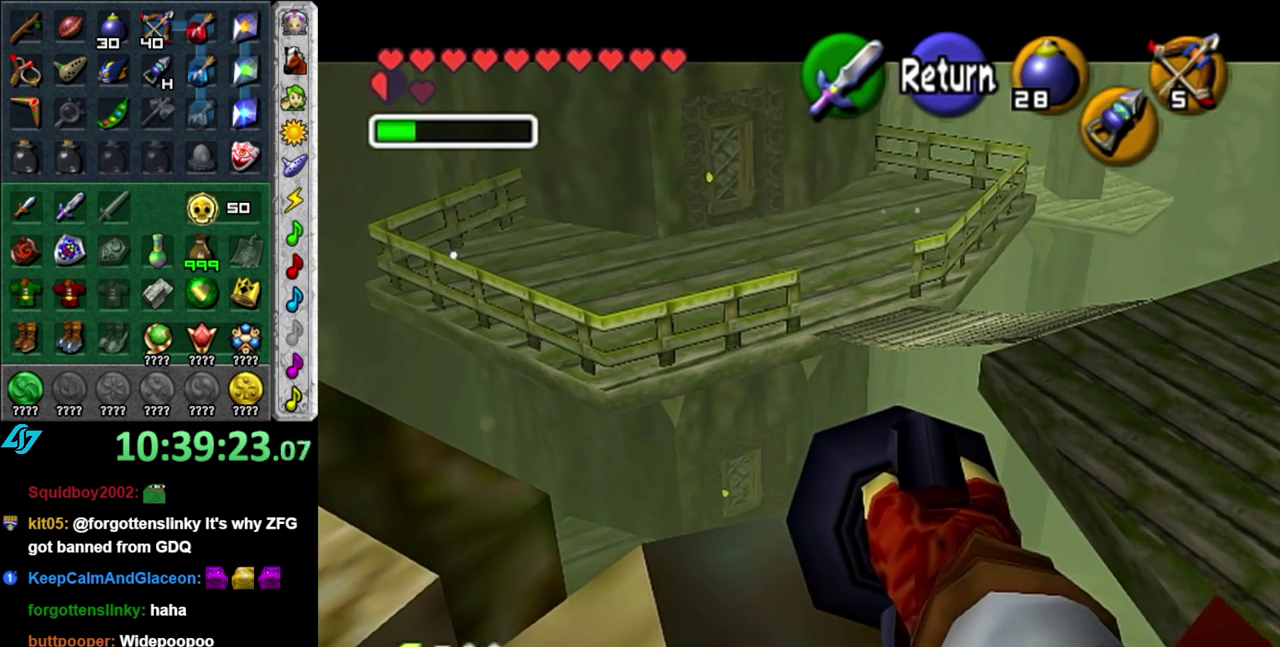
{"buttons": [], "left_stick": "right", "right_stick": "center", "events": [[267, "left_stick", "right"]]}
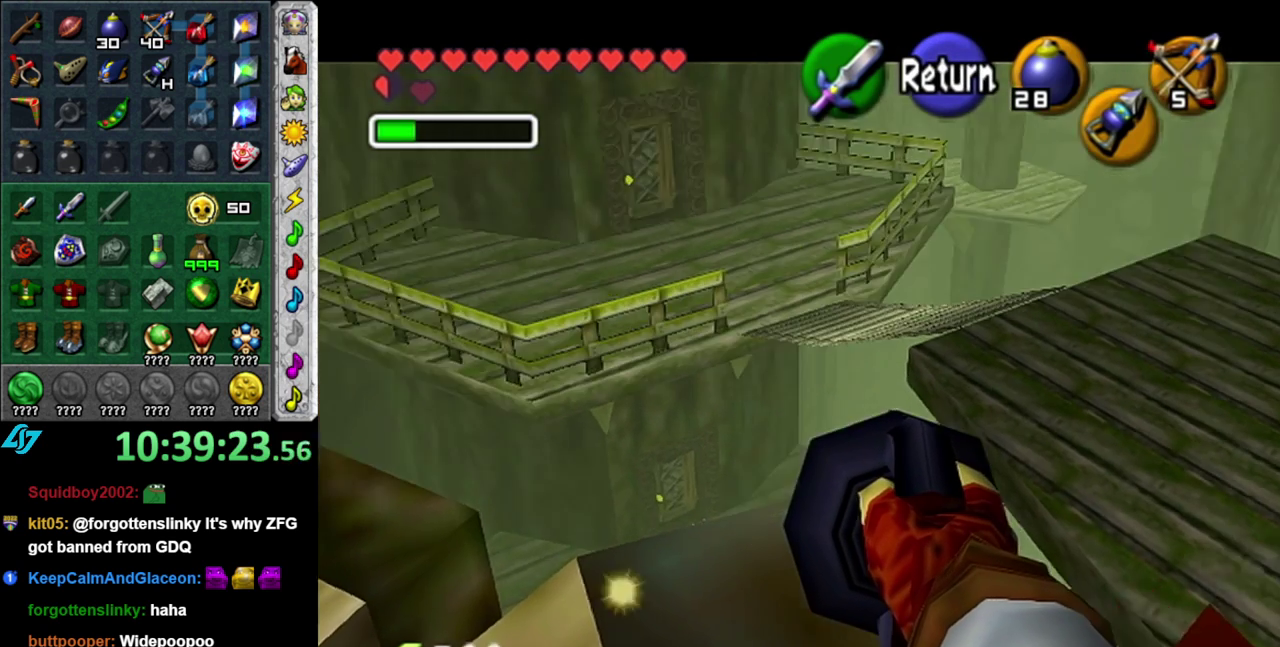
{"buttons": [], "left_stick": "center", "right_stick": "center", "events": [[367, "left_stick", "center"]]}
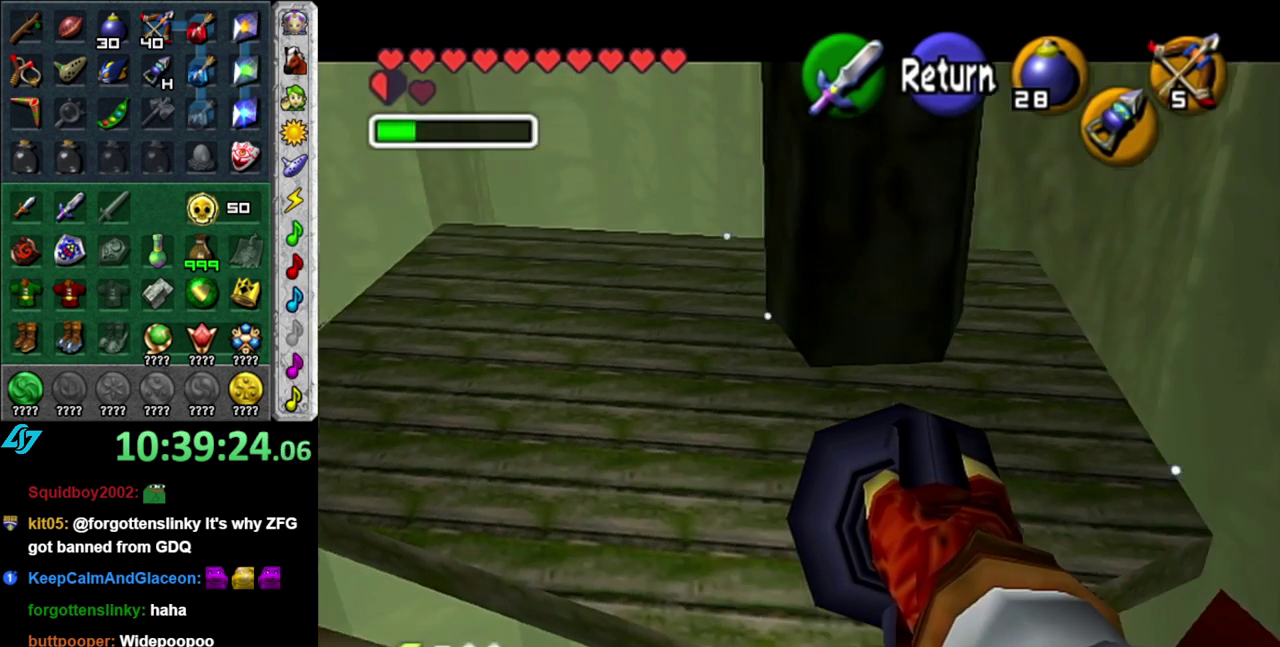
{"buttons": [], "left_stick": "up", "right_stick": "center", "events": [[233, "A", "down"], [233, "left_stick", "up"], [367, "A", "up"]]}
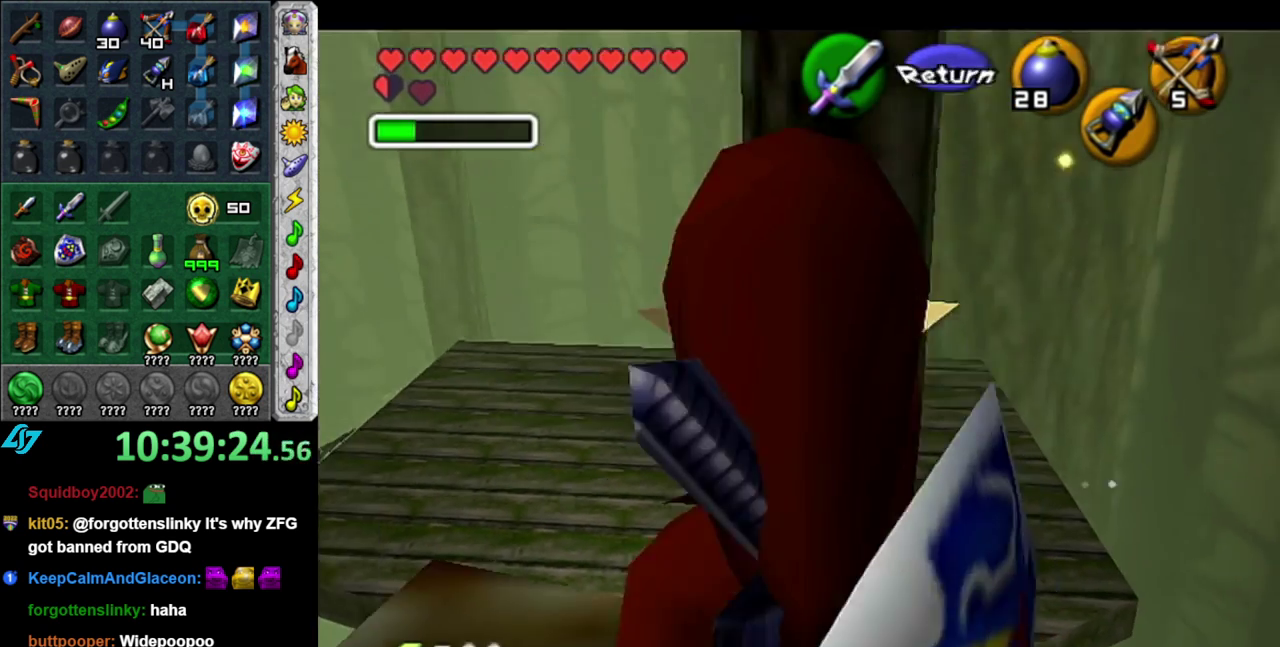
{"buttons": [], "left_stick": "up", "right_stick": "center", "events": []}
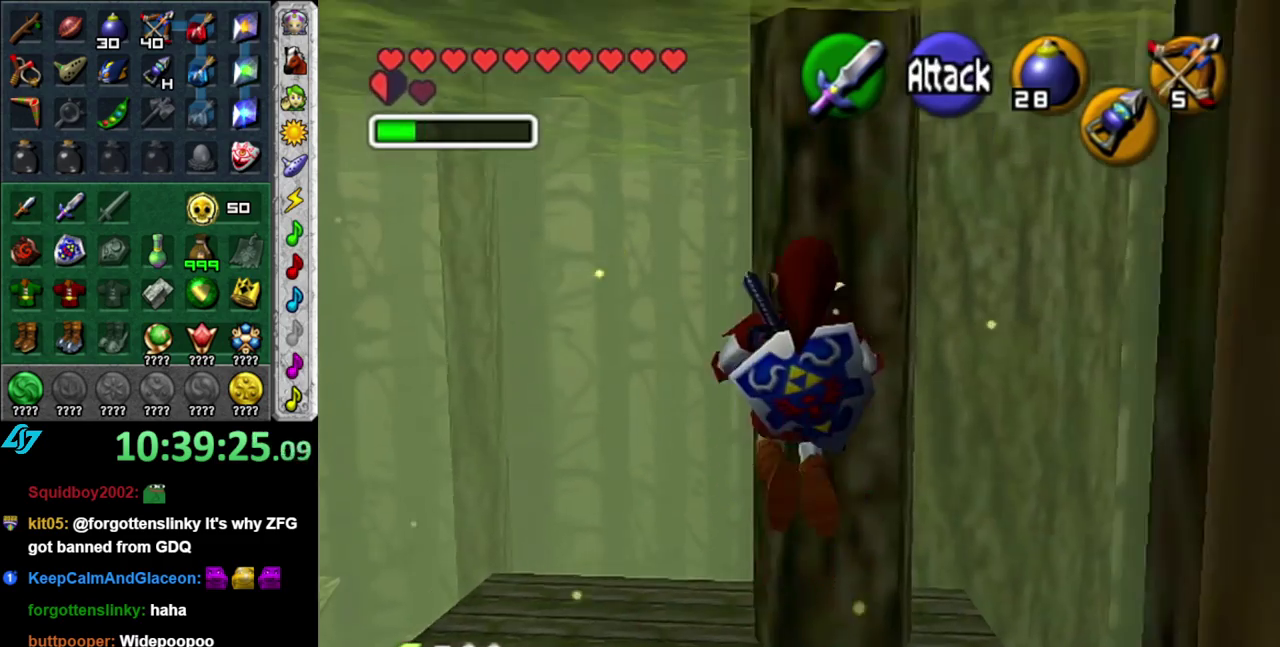
{"buttons": [], "left_stick": "up", "right_stick": "center", "events": []}
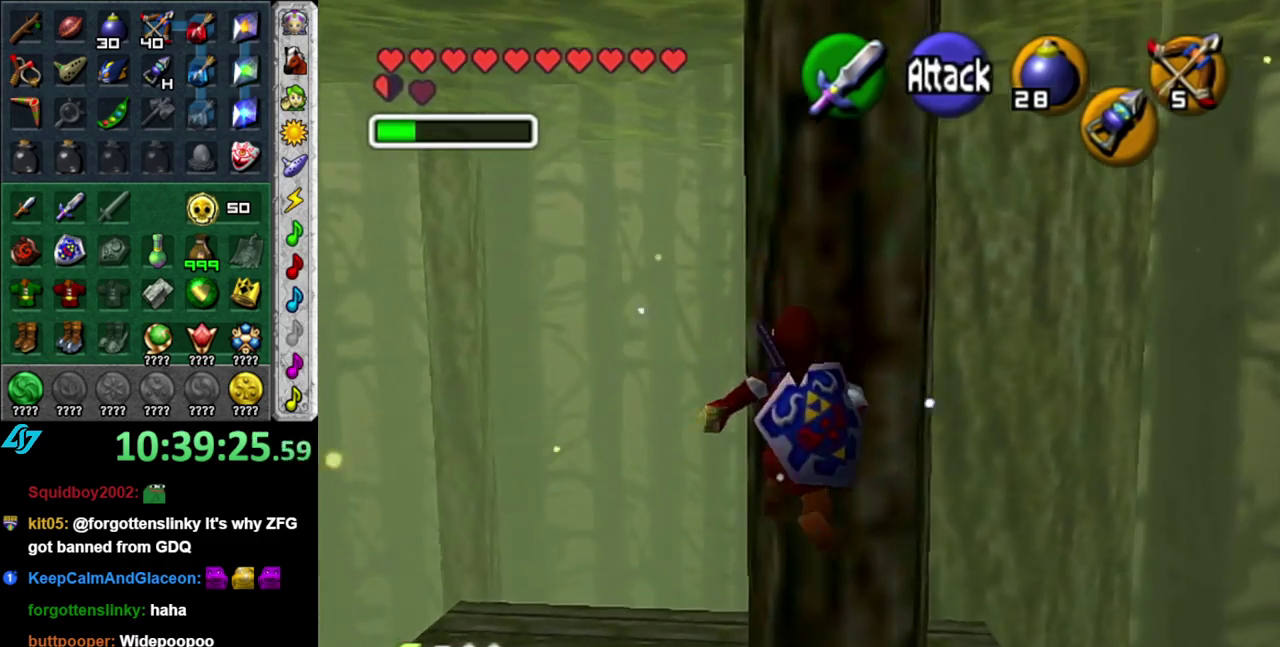
{"buttons": [], "left_stick": "left", "right_stick": "center", "events": [[150, "left_stick", "center"], [433, "left_stick", "left"]]}
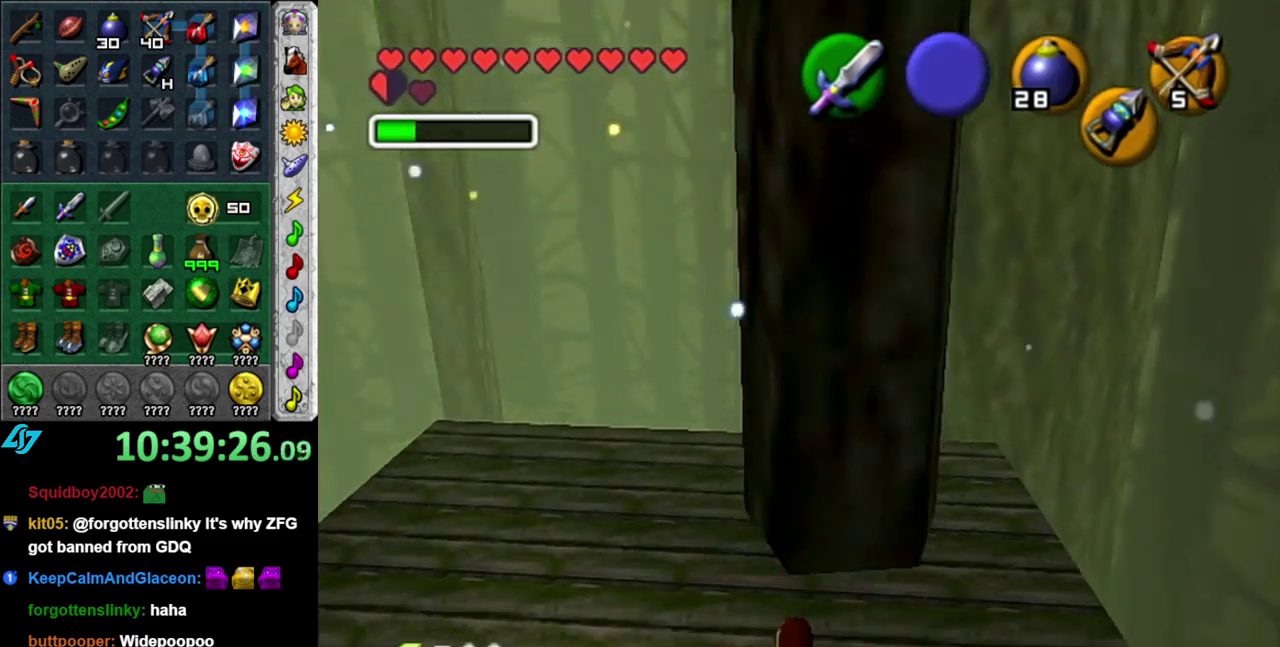
{"buttons": [], "left_stick": "up-right", "right_stick": "center", "events": [[150, "L1", "down"], [150, "left_stick", "center"], [333, "L1", "up"], [467, "left_stick", "up-right"]]}
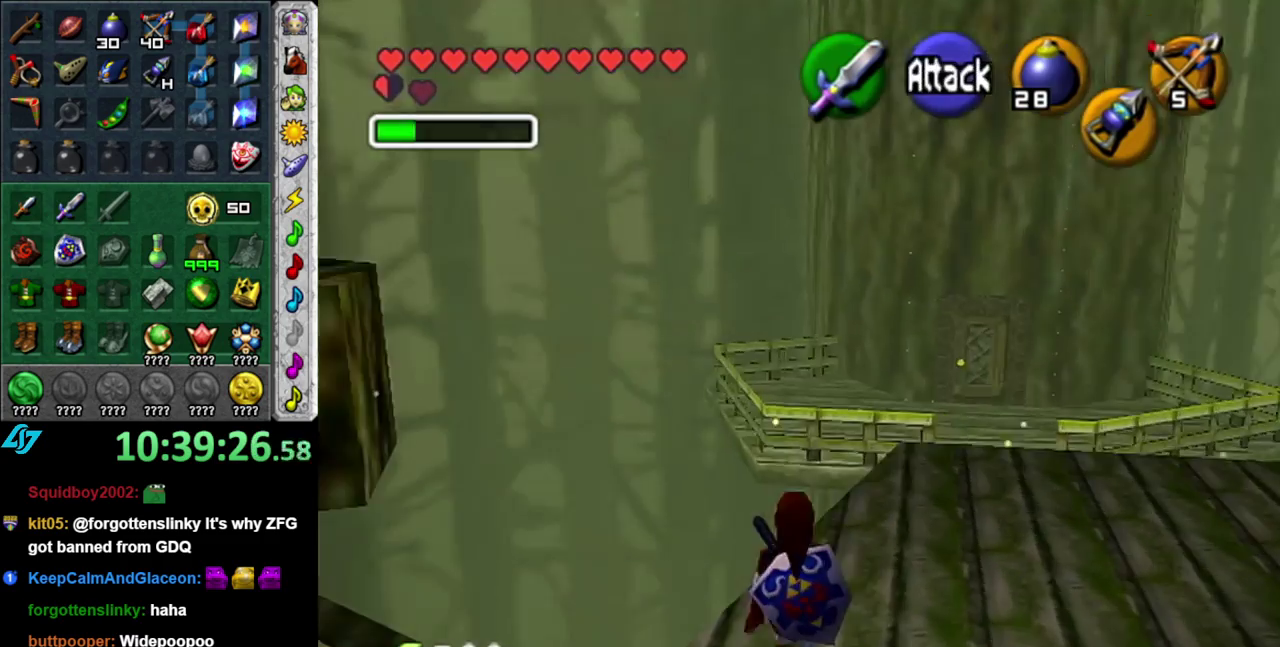
{"buttons": [], "left_stick": "up-right", "right_stick": "center", "events": []}
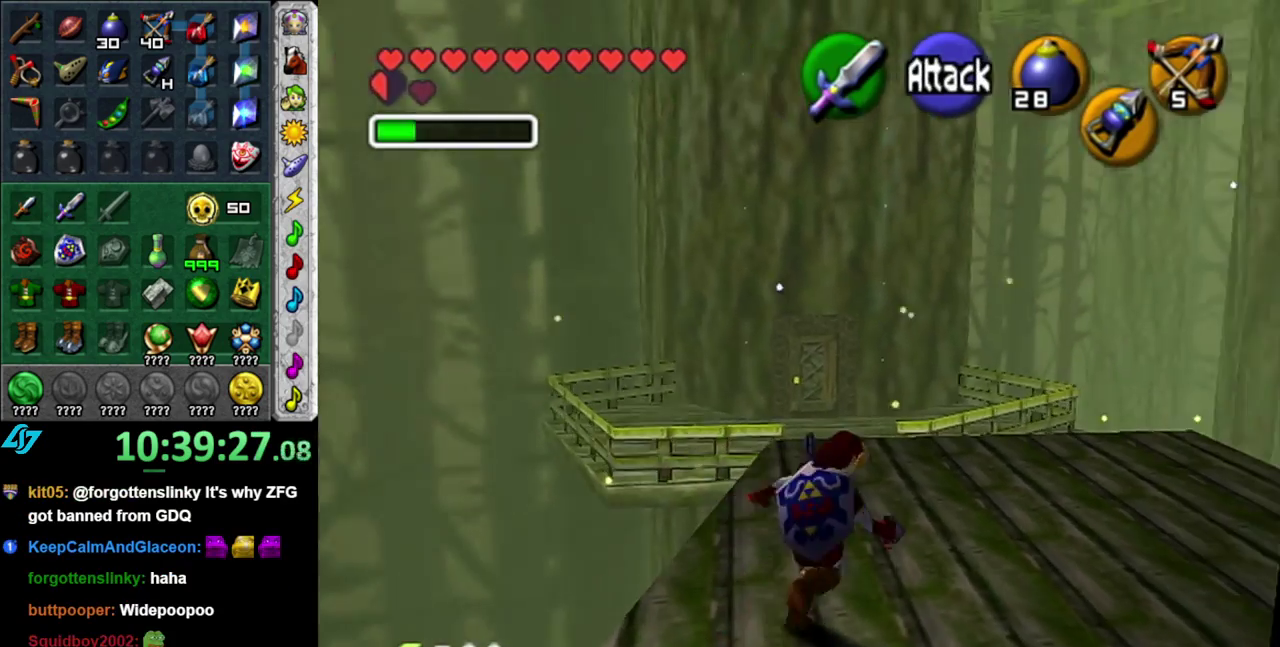
{"buttons": [], "left_stick": "up", "right_stick": "center", "events": [[300, "left_stick", "up"]]}
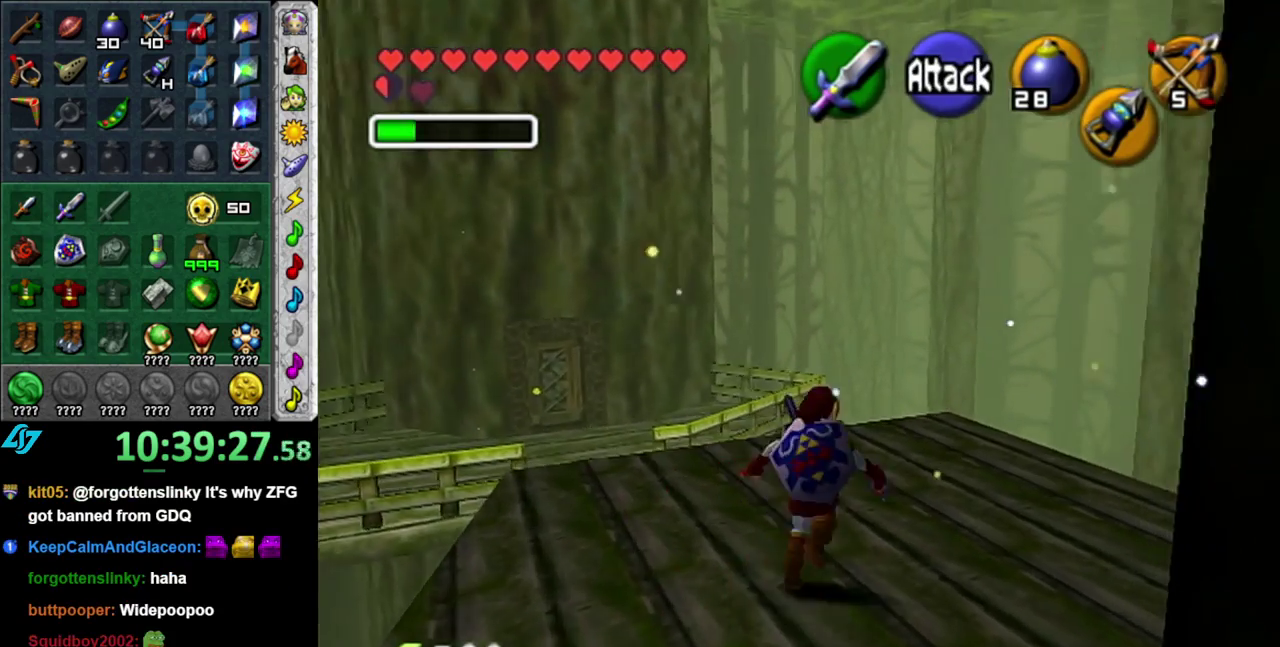
{"buttons": [], "left_stick": "up-left", "right_stick": "center", "events": [[367, "left_stick", "up-left"]]}
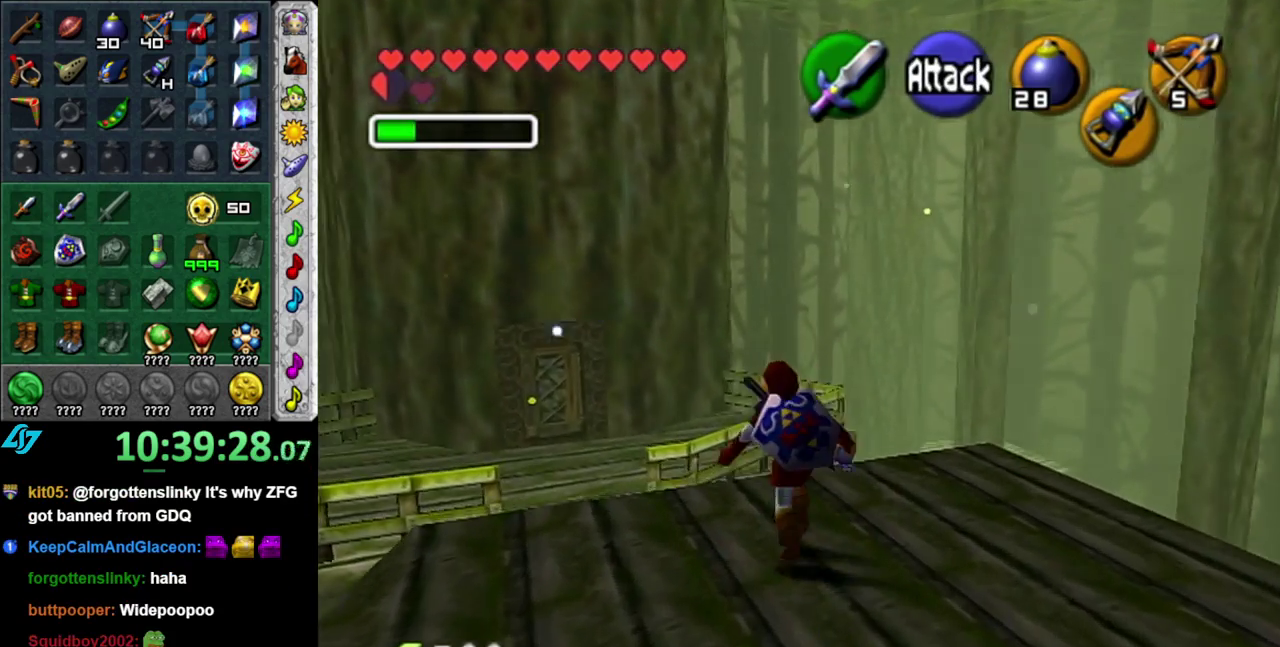
{"buttons": ["A"], "left_stick": "up-left", "right_stick": "center", "events": [[50, "A", "down"], [183, "A", "up"], [233, "A", "down"], [367, "A", "up"], [500, "A", "down"]]}
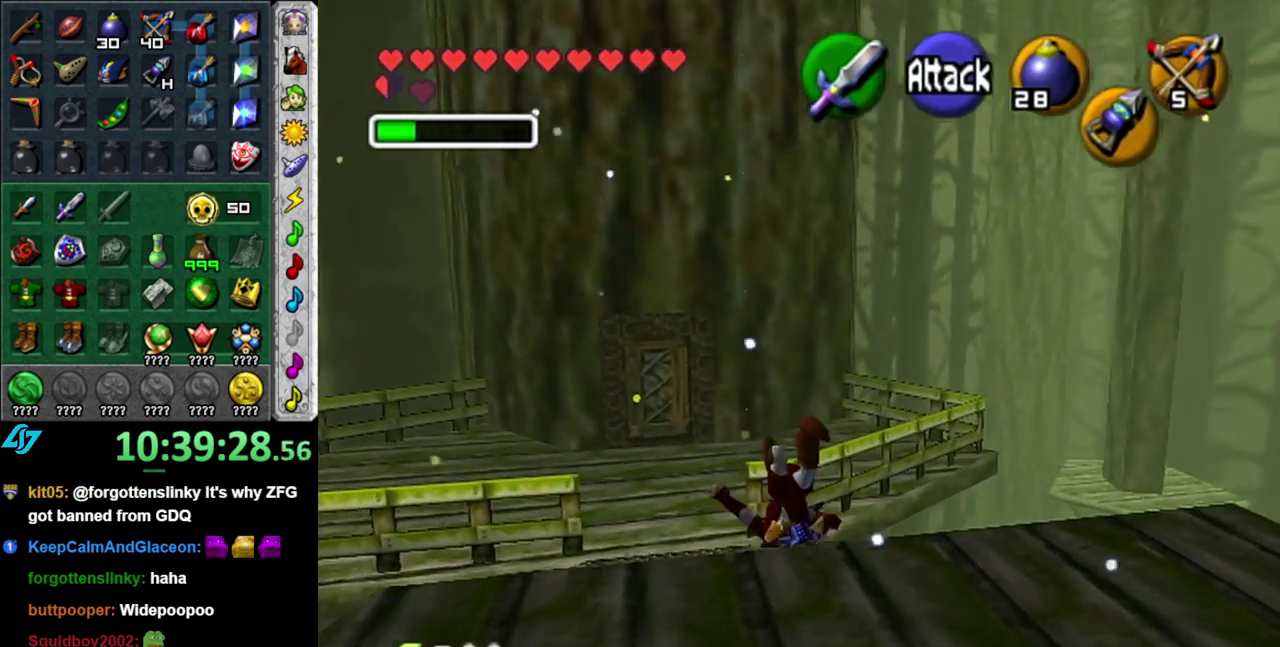
{"buttons": ["A"], "left_stick": "up", "right_stick": "center", "events": [[83, "A", "up"], [250, "left_stick", "up"], [367, "A", "down"]]}
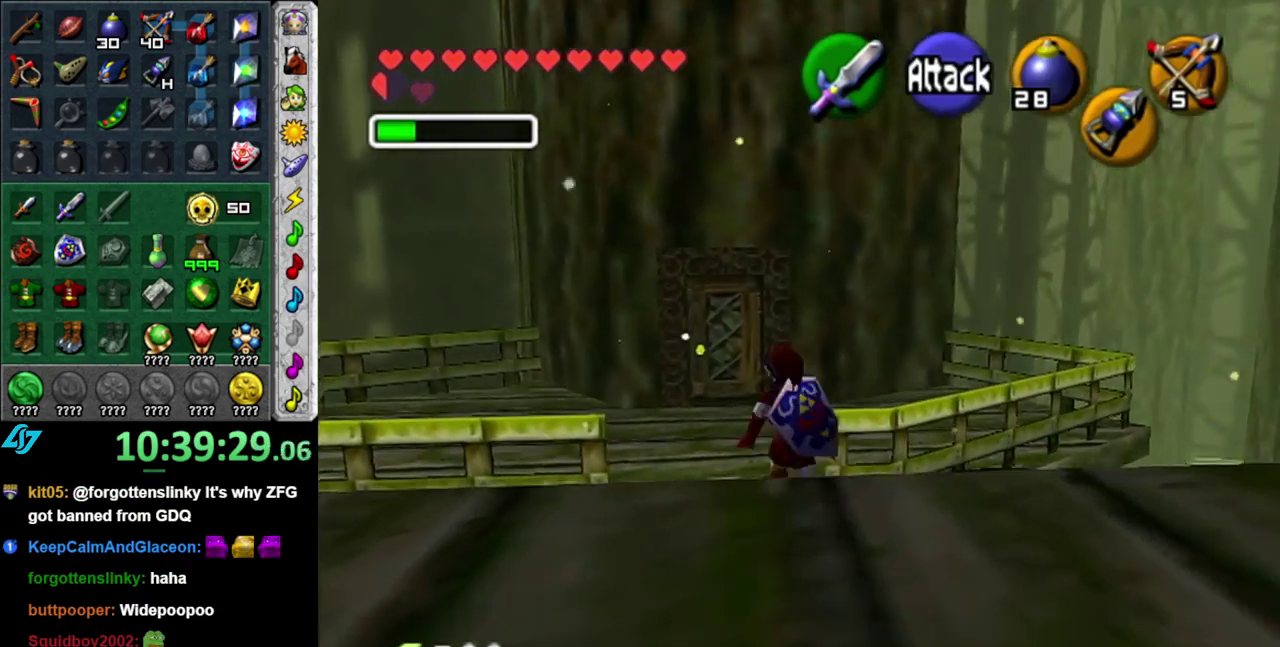
{"buttons": [], "left_stick": "up", "right_stick": "center", "events": [[50, "A", "up"]]}
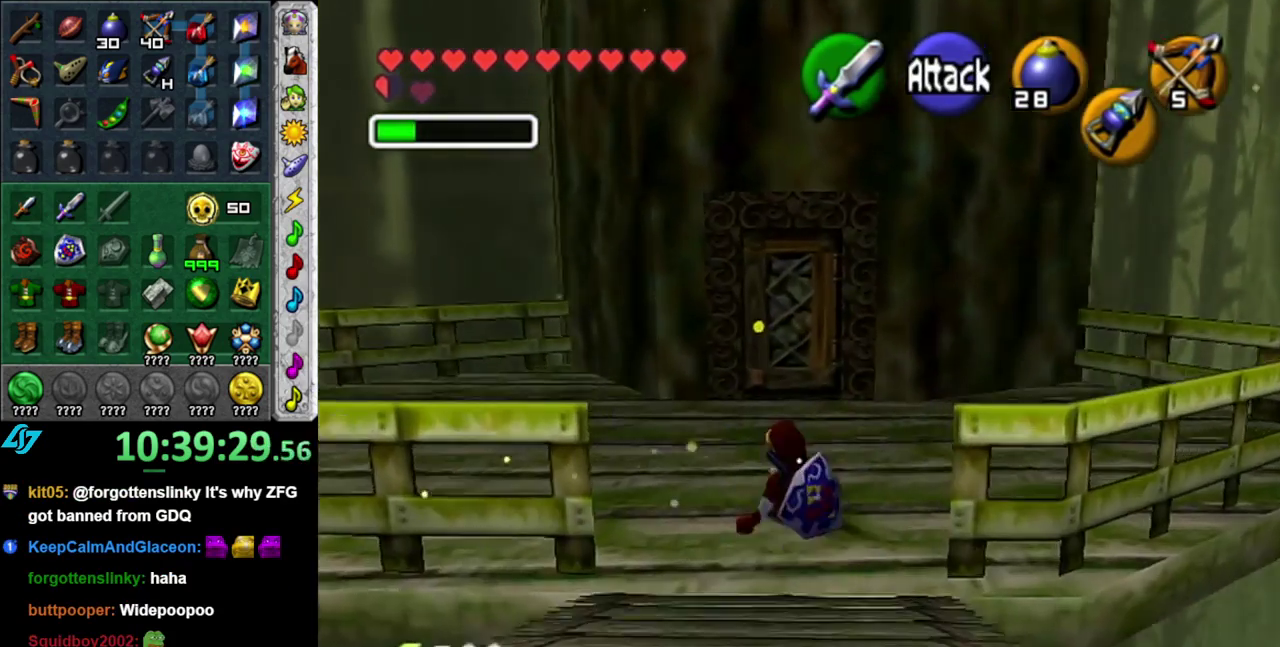
{"buttons": [], "left_stick": "up", "right_stick": "center", "events": []}
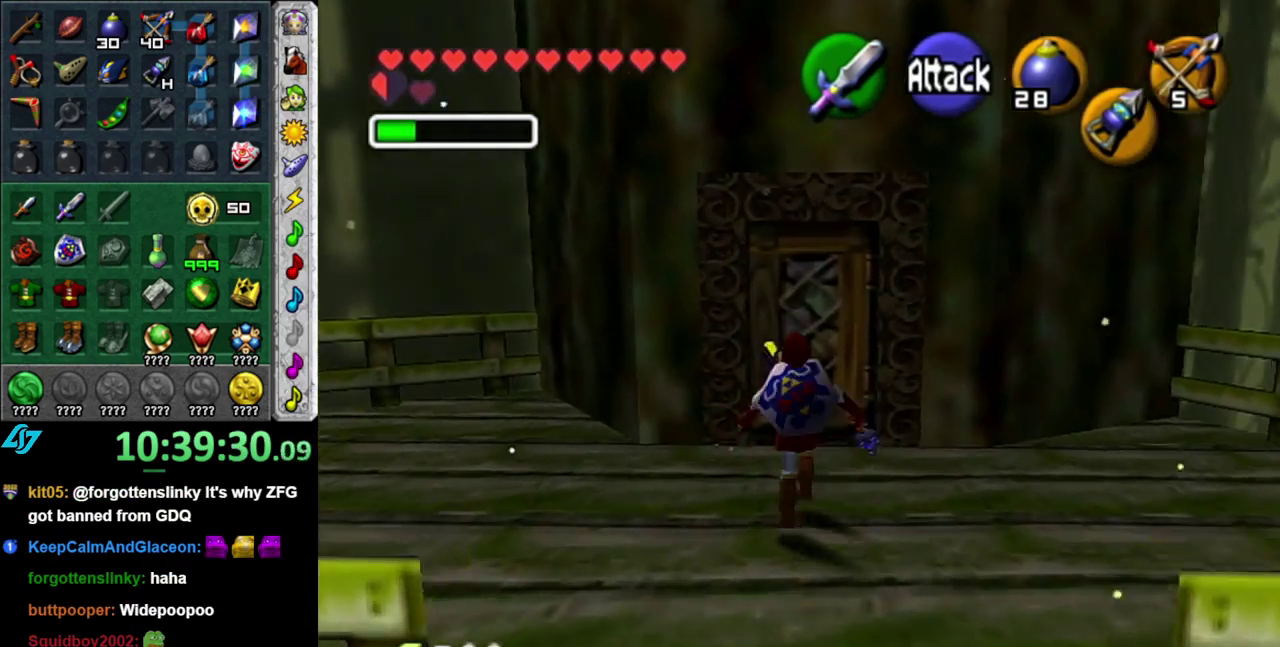
{"buttons": ["A"], "left_stick": "center", "right_stick": "center", "events": [[333, "A", "down"], [333, "left_stick", "center"], [400, "A", "up"], [483, "A", "down"]]}
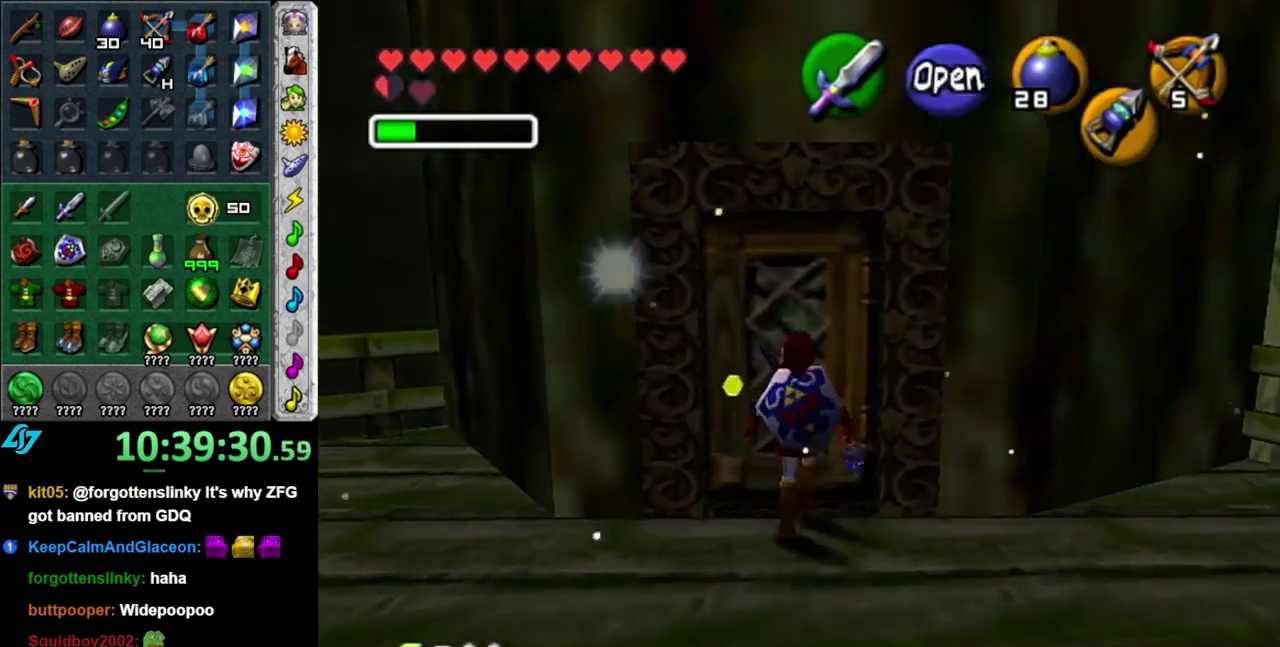
{"buttons": [], "left_stick": "center", "right_stick": "center", "events": [[50, "A", "up"], [150, "A", "down"], [217, "A", "up"]]}
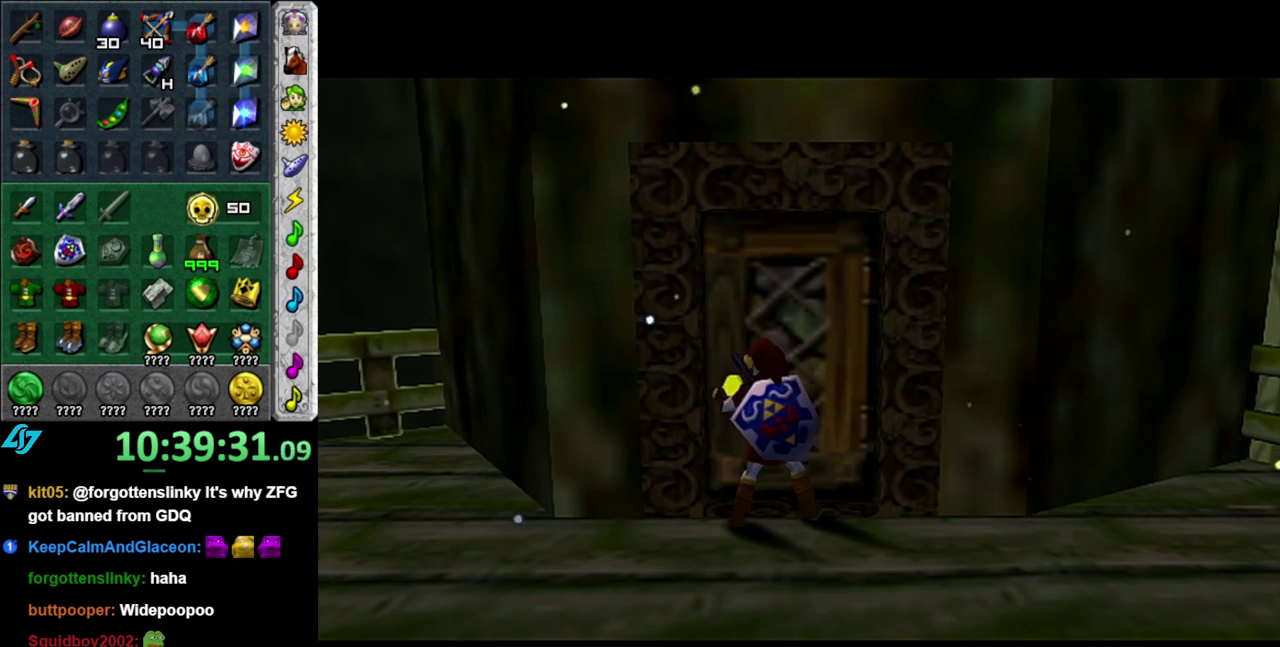
{"buttons": [], "left_stick": "center", "right_stick": "center", "events": []}
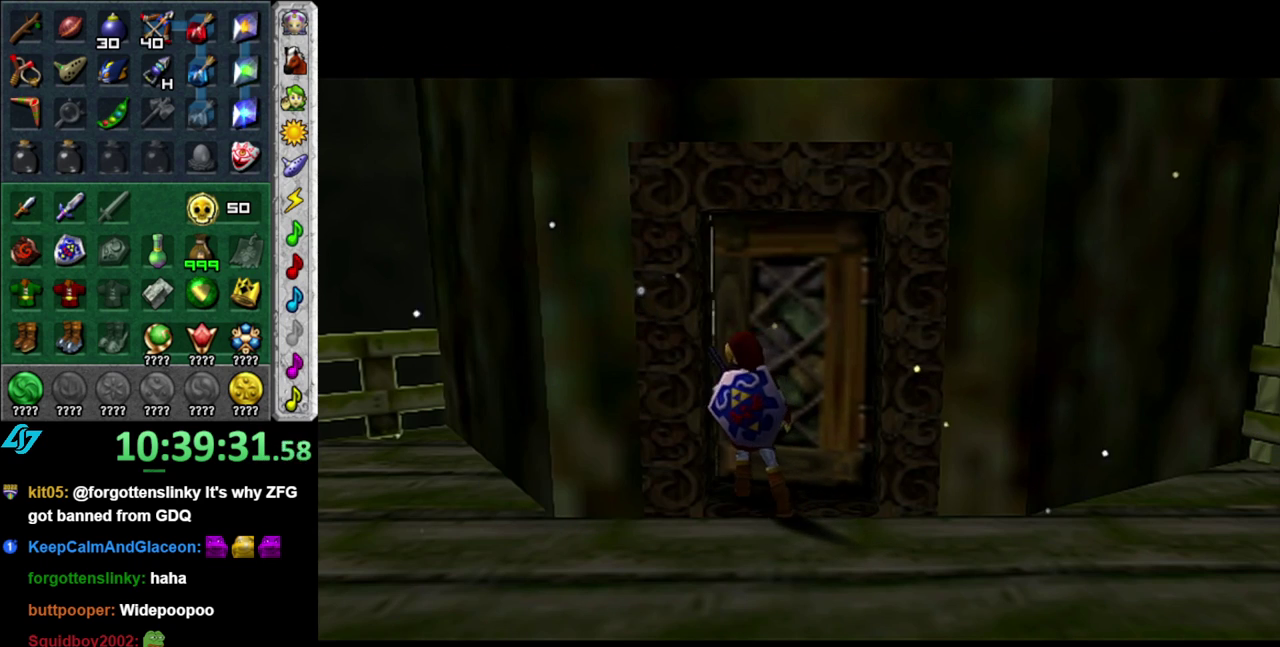
{"buttons": [], "left_stick": "center", "right_stick": "center", "events": []}
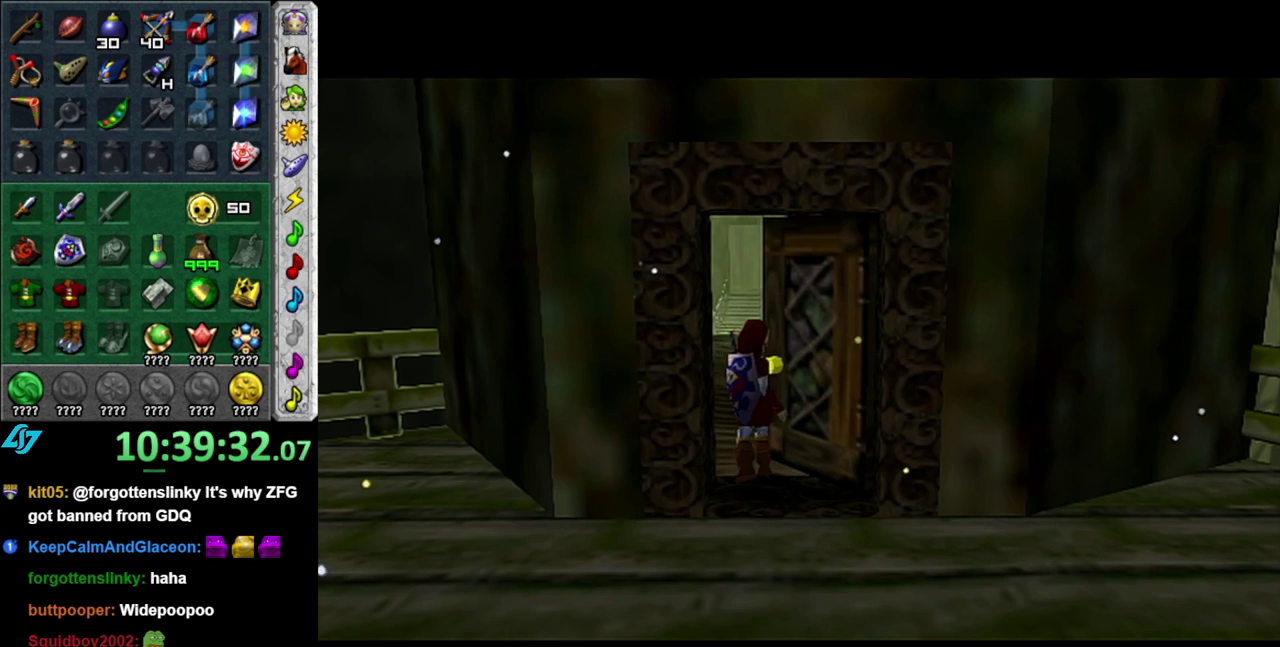
{"buttons": [], "left_stick": "center", "right_stick": "center", "events": []}
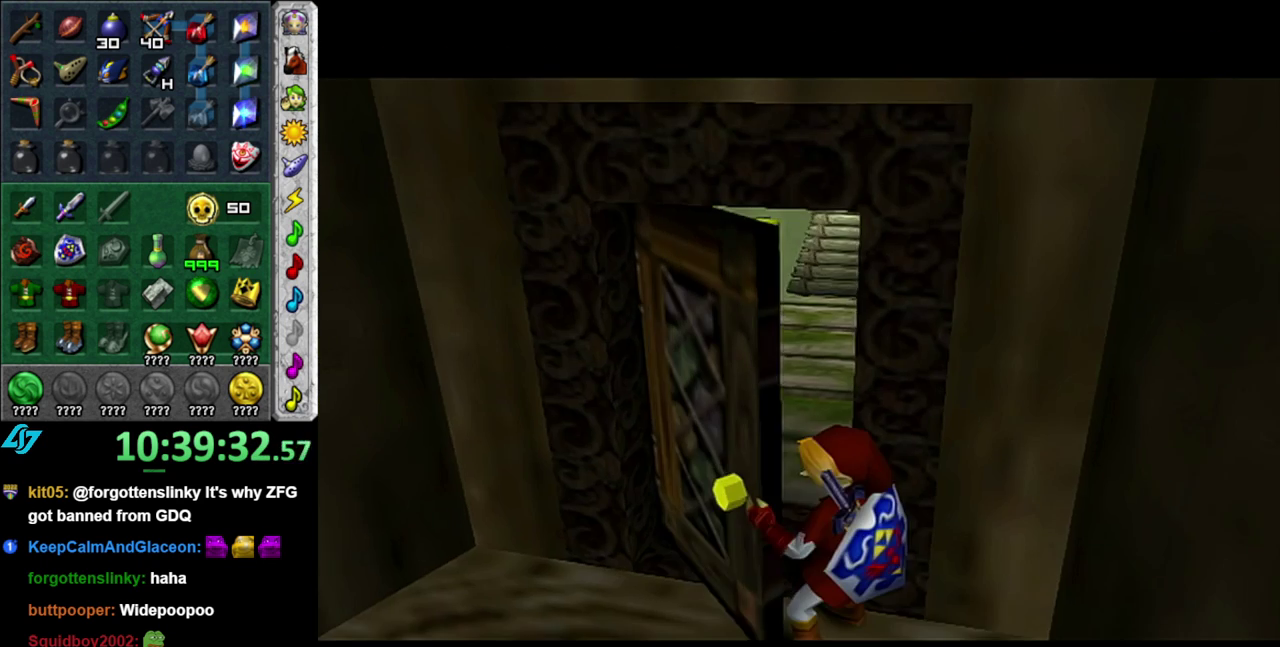
{"buttons": [], "left_stick": "center", "right_stick": "center", "events": []}